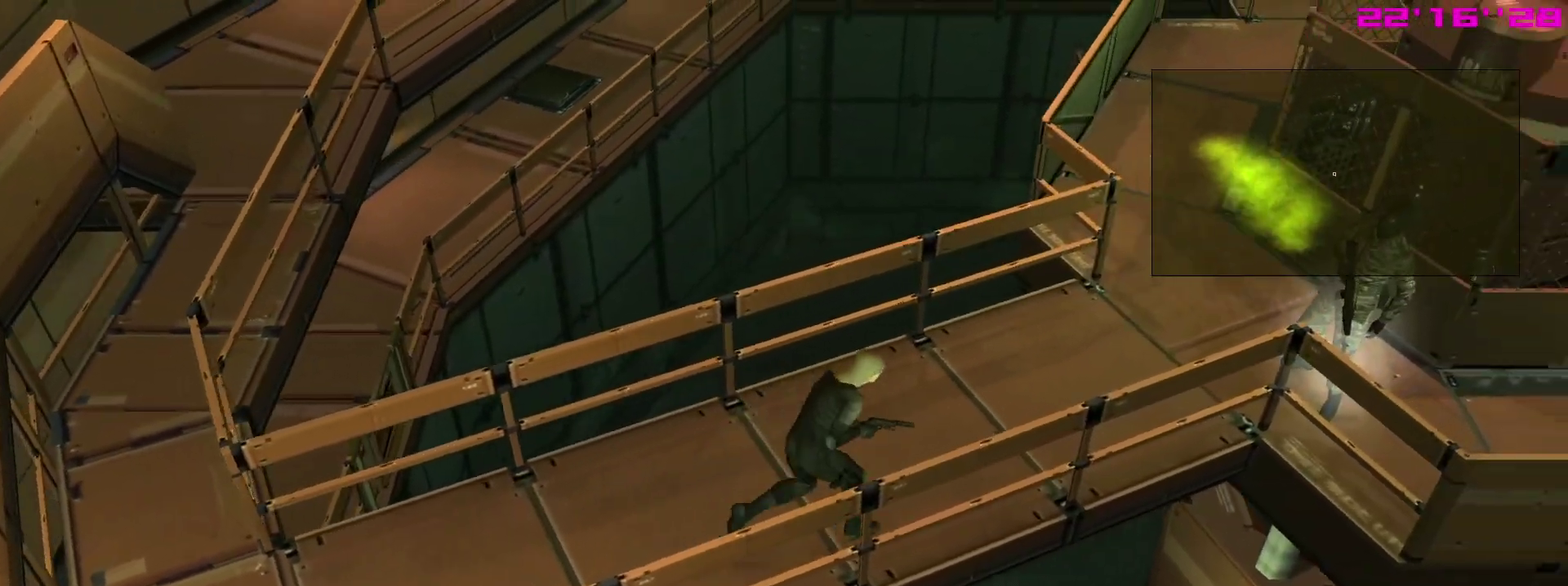
Gameplay with a controller (PlayStation layout); each line is a JSON object with the inputs held at the frame after it (dt_ms = milliseconds from this image to that frame). "events" lists button and stick changes between this image and that frame as [ms after this image, input, new state], when the widget could be followed in between. This overlay highlights the sticks when they move; stick clicks (L3 R3) are not distinguishable. Not read: L3 R3 left_stick.
{"dt_ms": 300, "buttons": ["L1"], "right_stick": "center", "events": []}
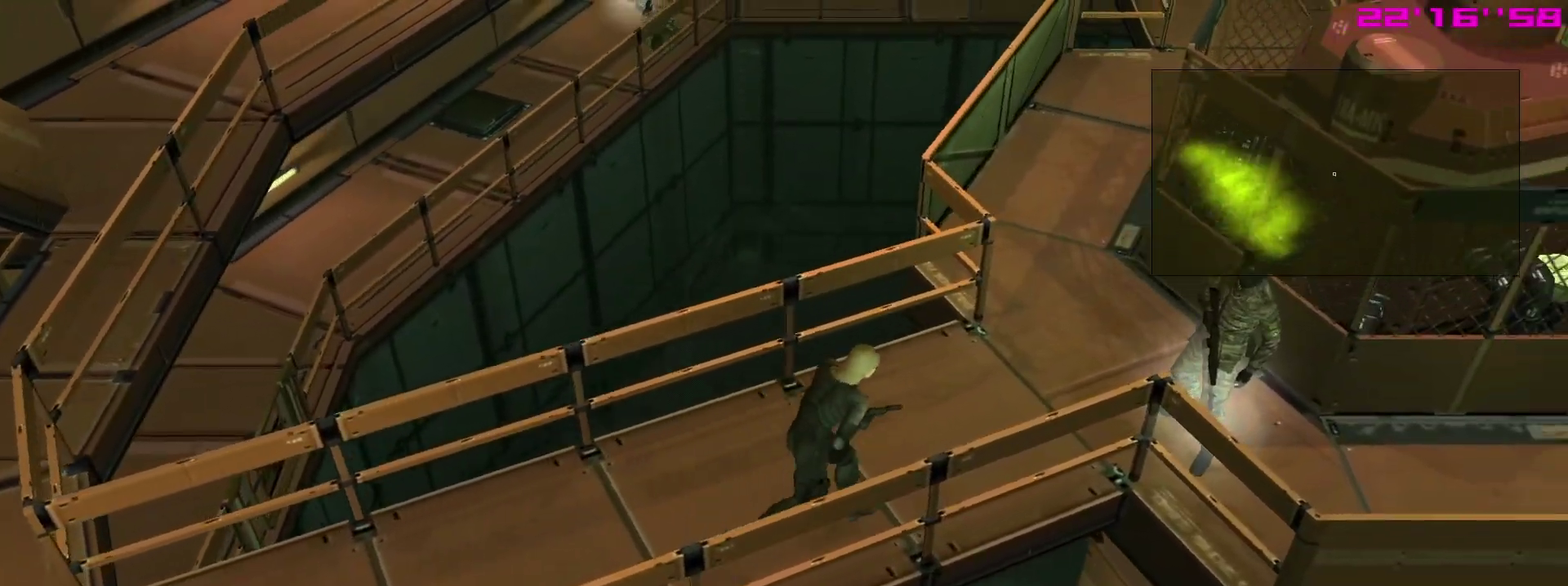
{"dt_ms": 500, "buttons": ["R2"], "right_stick": "center", "events": [[450, "R2", "down"], [483, "L1", "up"]]}
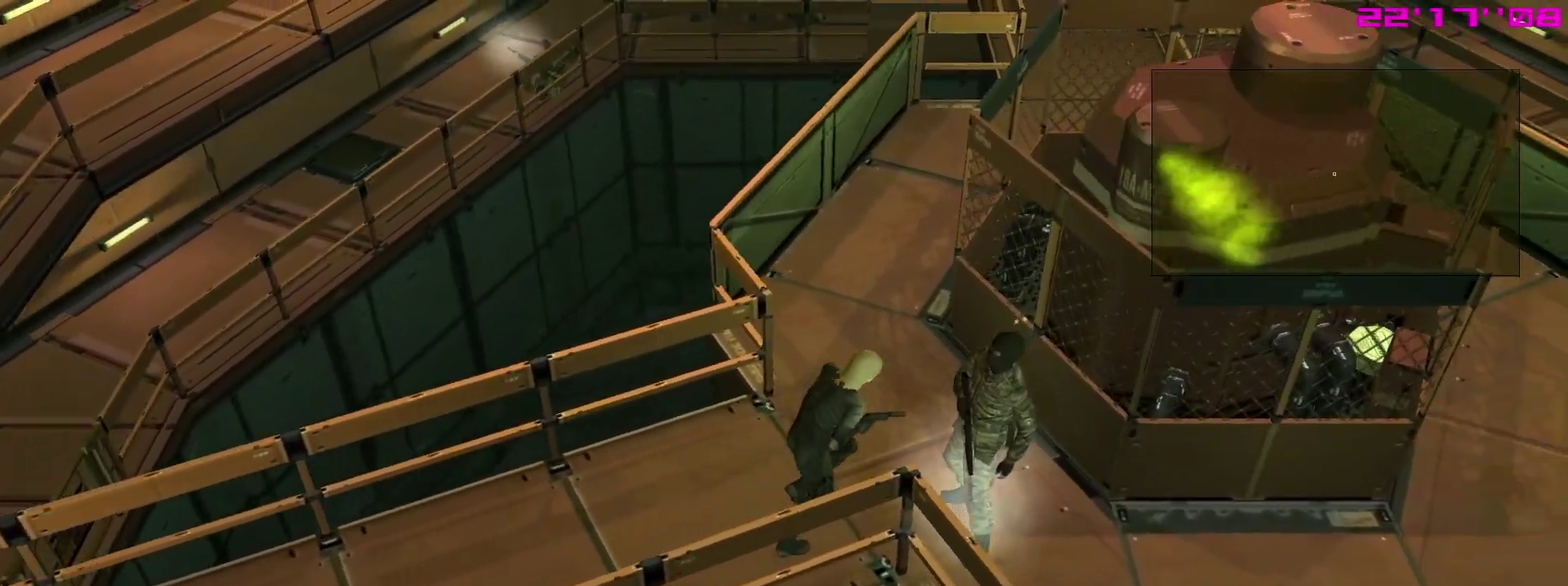
{"dt_ms": 500, "buttons": [], "right_stick": "center", "events": [[233, "DPAD_RIGHT", "down"], [300, "DPAD_RIGHT", "up"], [400, "R2", "up"]]}
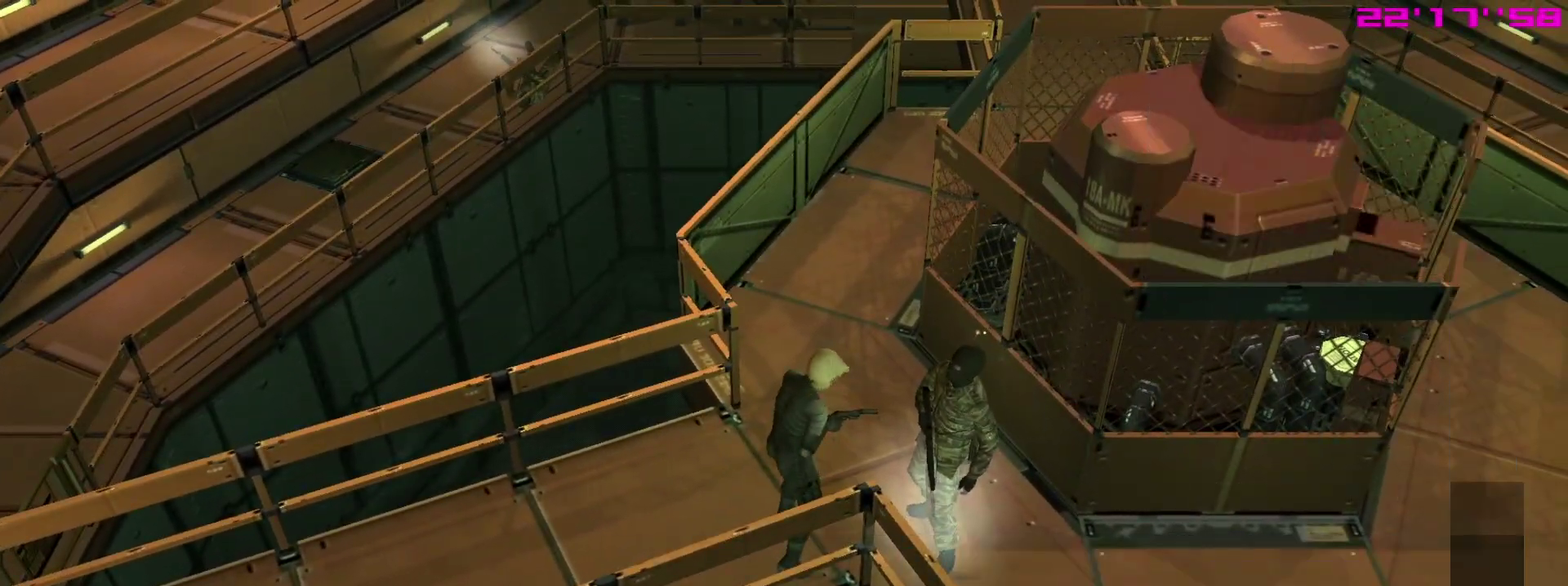
{"dt_ms": 500, "buttons": ["SQUARE", "R1"], "right_stick": "center", "events": [[100, "CIRCLE", "down"], [200, "CIRCLE", "up"], [417, "R1", "down"], [433, "SQUARE", "down"]]}
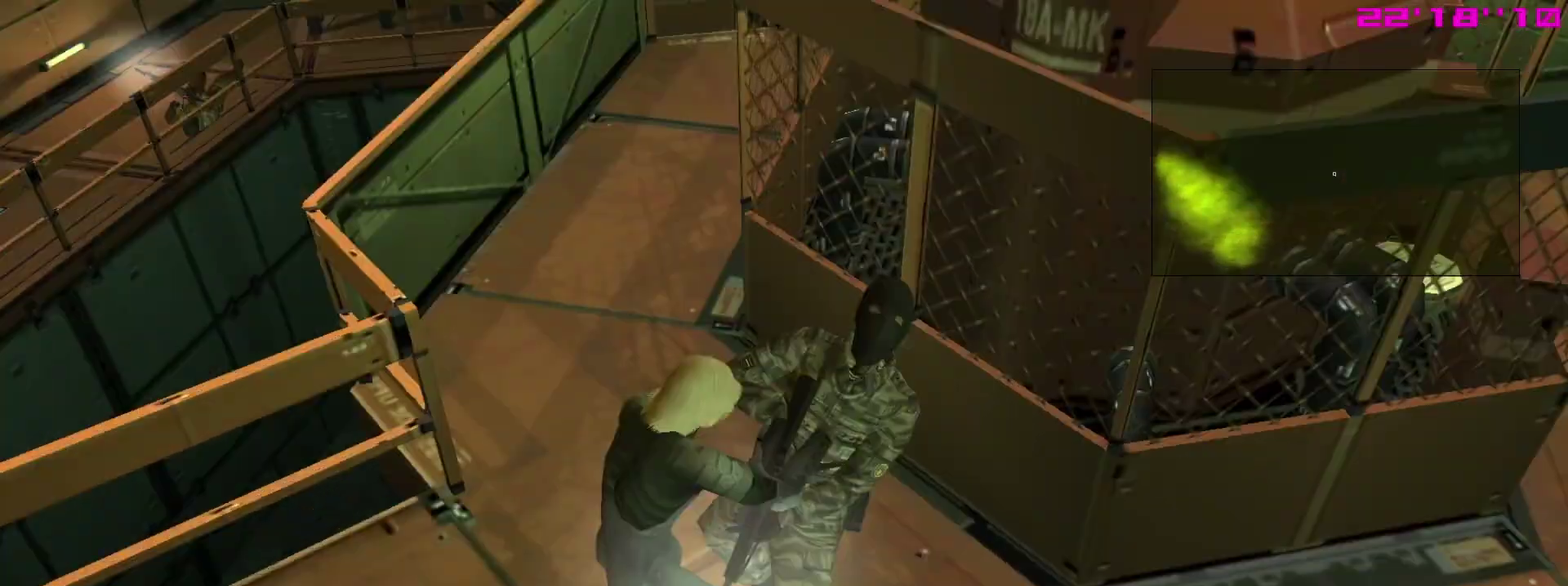
{"dt_ms": 500, "buttons": ["SQUARE", "R1"], "right_stick": "center", "events": []}
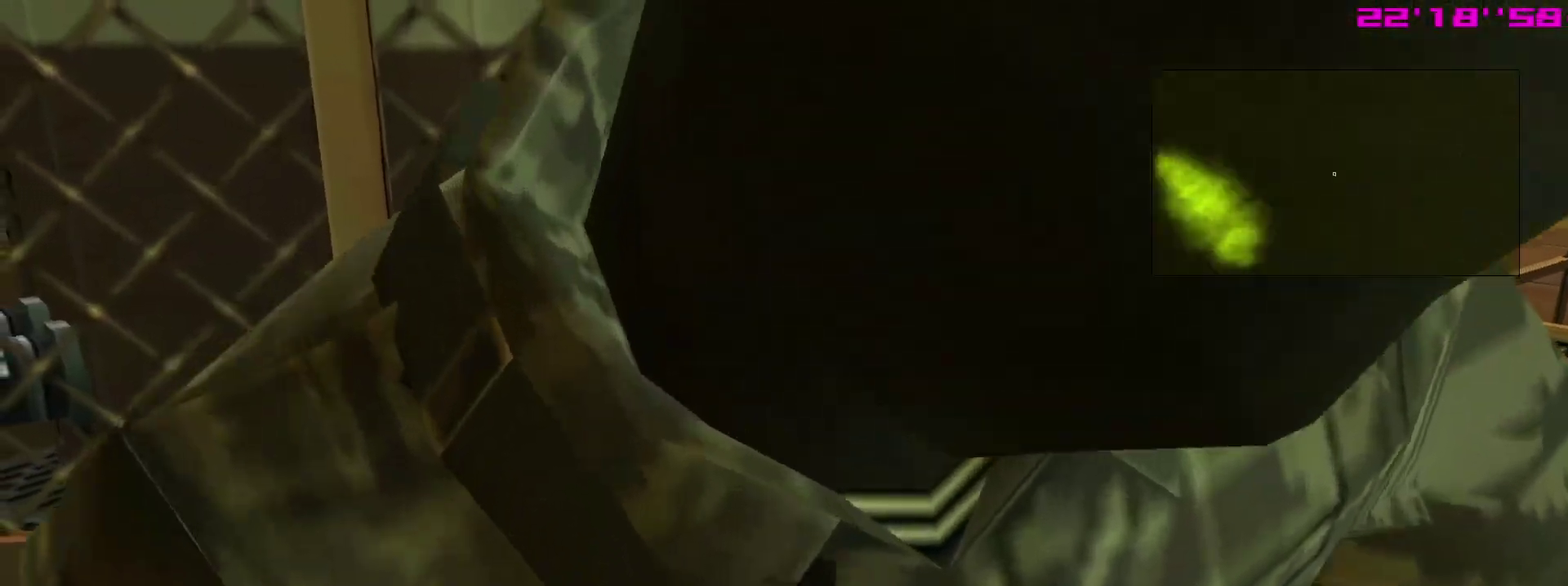
{"dt_ms": 300, "buttons": ["SQUARE", "R1"], "right_stick": "center"}
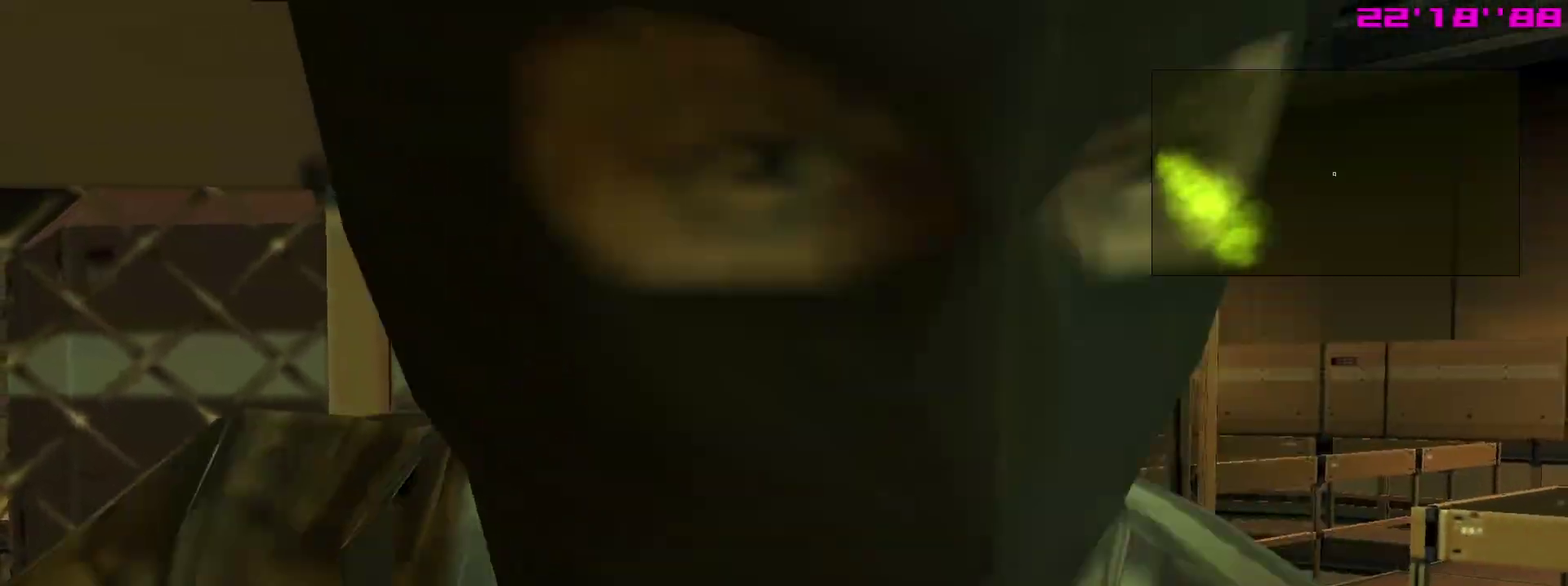
{"dt_ms": 700, "buttons": ["SQUARE", "R1"], "right_stick": "center"}
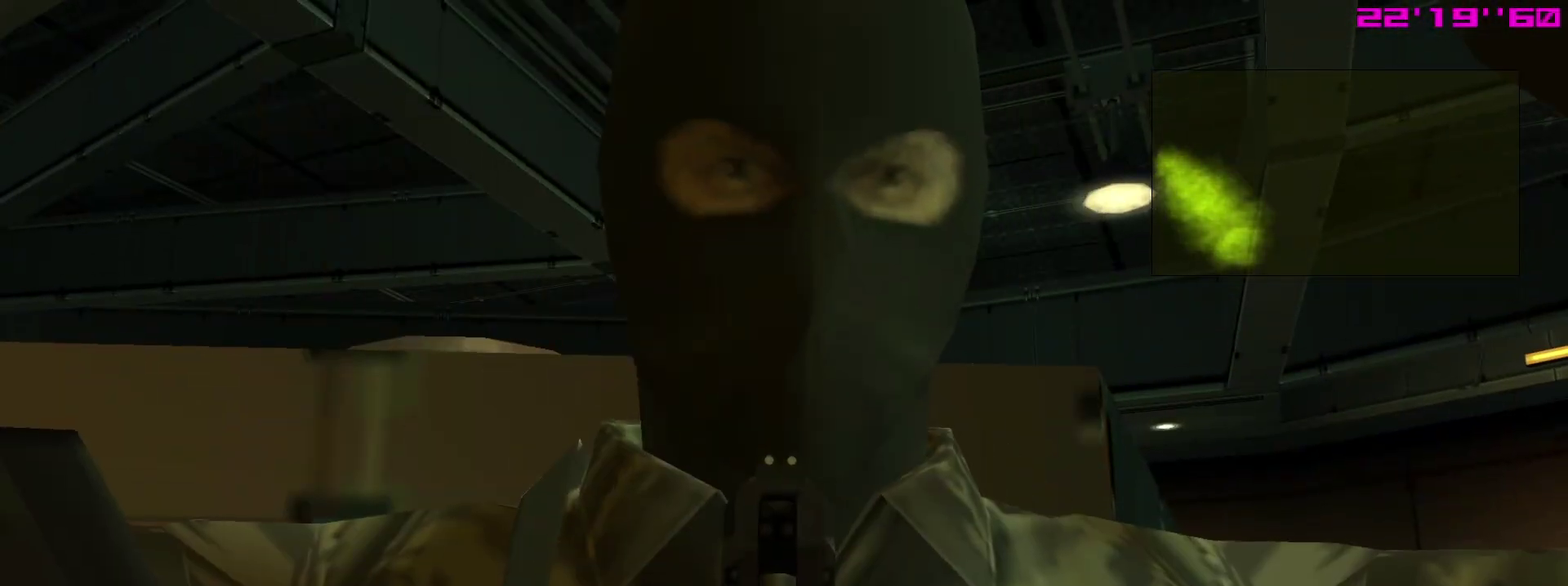
{"dt_ms": 300, "buttons": ["SQUARE", "R1"], "right_stick": "center"}